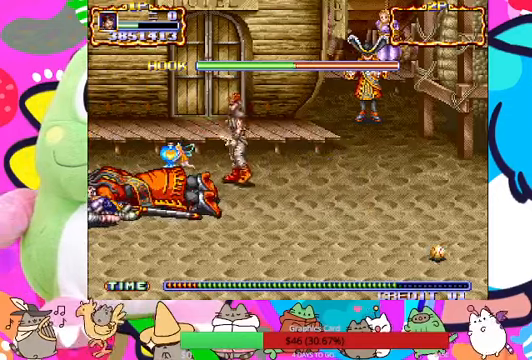
Gameplay with a controller (PlayStation layout); each line is a JSON object with the inputs held at the frame after it. "events" lists button and stick changes between this image and that frame as [ms after this image, input, new state], when the widget could be followed in between. Not read: L3 R3 right_stick.
{"buttons": [], "left_stick": "up-left", "events": [[100, "left_stick", "up-left"]]}
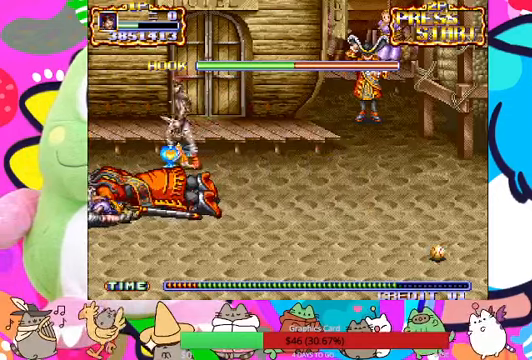
{"buttons": [], "left_stick": "right", "events": [[67, "SQUARE", "down"], [134, "left_stick", "center"], [200, "SQUARE", "up"], [434, "left_stick", "down"], [500, "left_stick", "right"]]}
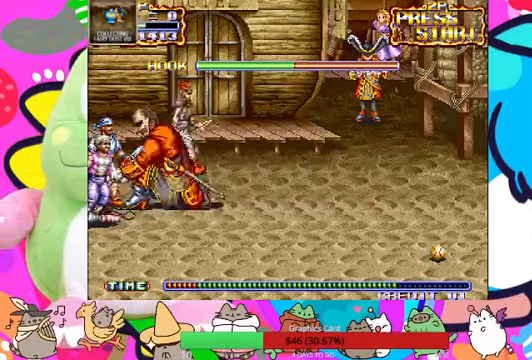
{"buttons": [], "left_stick": "down", "events": [[267, "left_stick", "down-right"], [434, "left_stick", "down"]]}
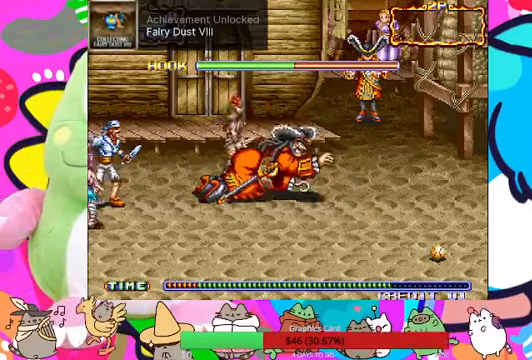
{"buttons": [], "left_stick": "right", "events": [[67, "left_stick", "down-left"], [167, "SQUARE", "down"], [234, "SQUARE", "up"], [234, "left_stick", "down-right"], [367, "left_stick", "right"]]}
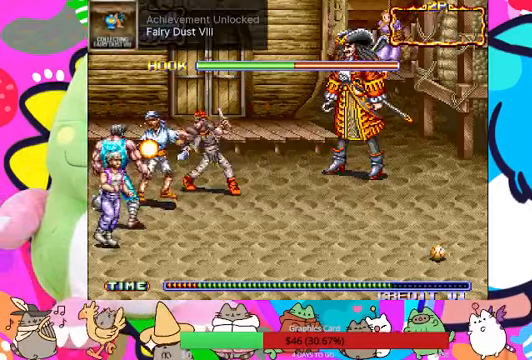
{"buttons": [], "left_stick": "right", "events": [[167, "CROSS", "down"], [267, "SQUARE", "down"], [334, "CROSS", "up"], [367, "SQUARE", "up"], [434, "SQUARE", "down"], [500, "SQUARE", "up"]]}
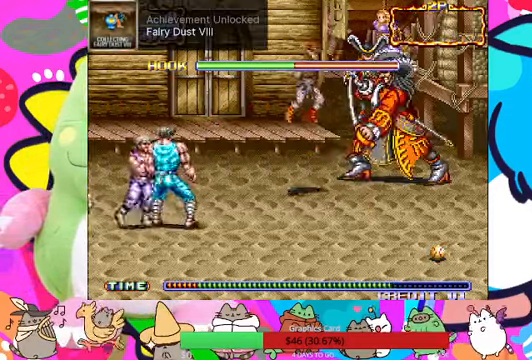
{"buttons": ["SQUARE"], "left_stick": "up-right", "events": [[234, "SQUARE", "down"], [267, "SQUARE", "up"], [334, "SQUARE", "down"], [400, "SQUARE", "up"], [467, "SQUARE", "down"], [500, "left_stick", "up-right"]]}
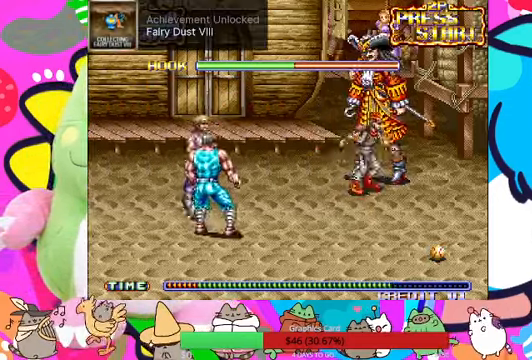
{"buttons": [], "left_stick": "up-right", "events": [[34, "SQUARE", "up"], [67, "SQUARE", "down"], [134, "SQUARE", "up"], [200, "SQUARE", "down"], [267, "SQUARE", "up"], [300, "SQUARE", "down"], [367, "SQUARE", "up"], [434, "SQUARE", "down"], [500, "SQUARE", "up"]]}
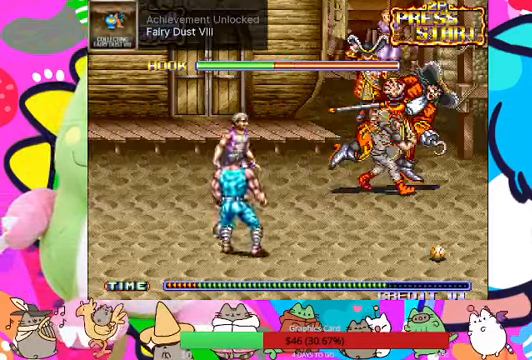
{"buttons": [], "left_stick": "down-right", "events": [[67, "SQUARE", "down"], [100, "SQUARE", "up"], [200, "SQUARE", "down"], [234, "SQUARE", "up"], [234, "left_stick", "left"], [334, "left_stick", "center"], [400, "left_stick", "down-right"]]}
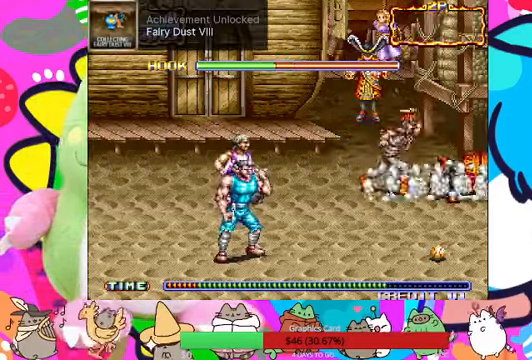
{"buttons": [], "left_stick": "down-right", "events": []}